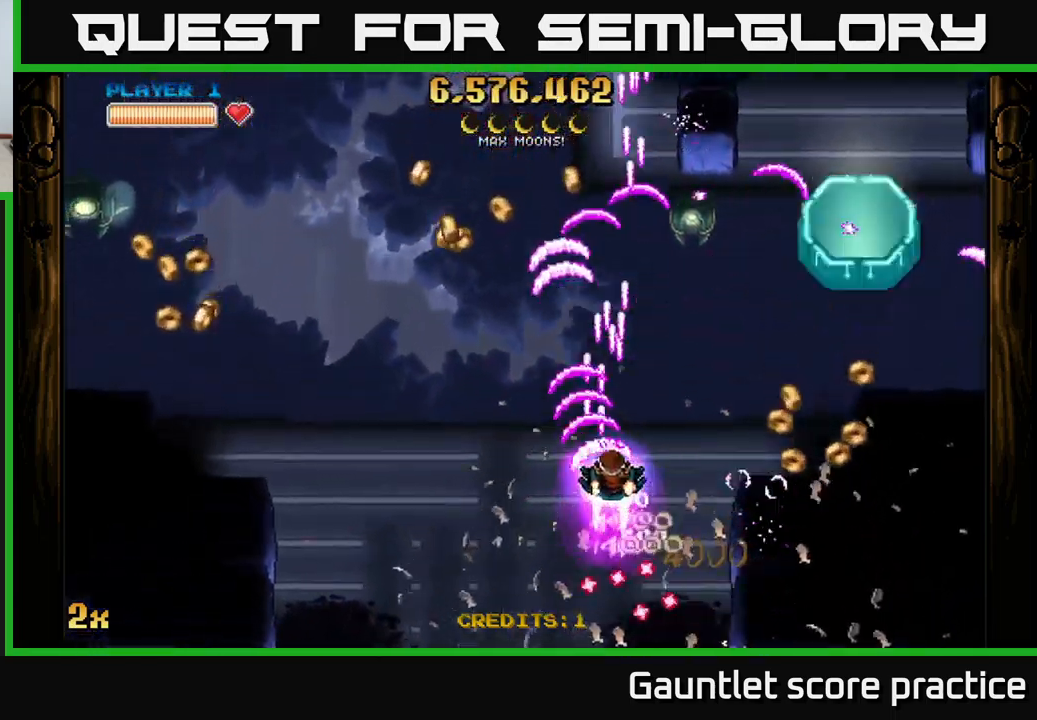
Gameplay with a controller (Xbox layout); each line is a JSON object with the inputs held at the frame after it. "events" lists button and stick changes between this image and that frame as [ms after this image, input, new state], when the widget could be followed in between.
{"buttons": ["A"], "left_stick": "up-left", "right_stick": "center", "events": [[150, "left_stick", "down-right"], [400, "X", "down"], [433, "left_stick", "up-right"], [500, "X", "up"], [500, "left_stick", "up-left"]]}
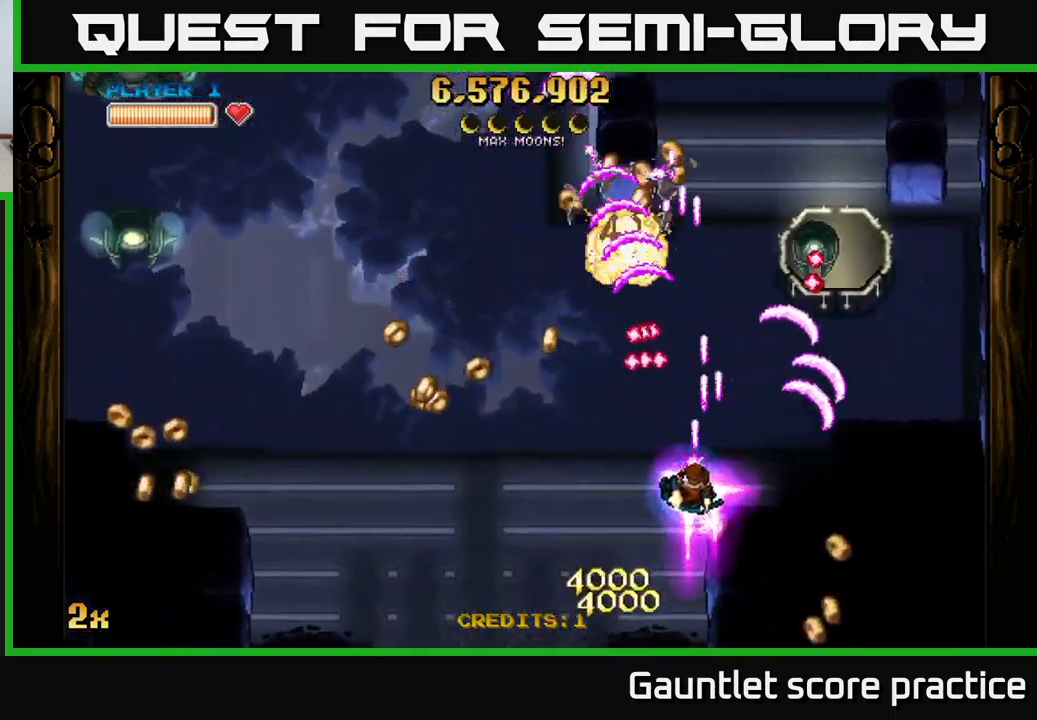
{"buttons": ["A", "X"], "left_stick": "up-left", "right_stick": "center", "events": [[17, "left_stick", "left"], [450, "X", "down"], [467, "left_stick", "up-left"]]}
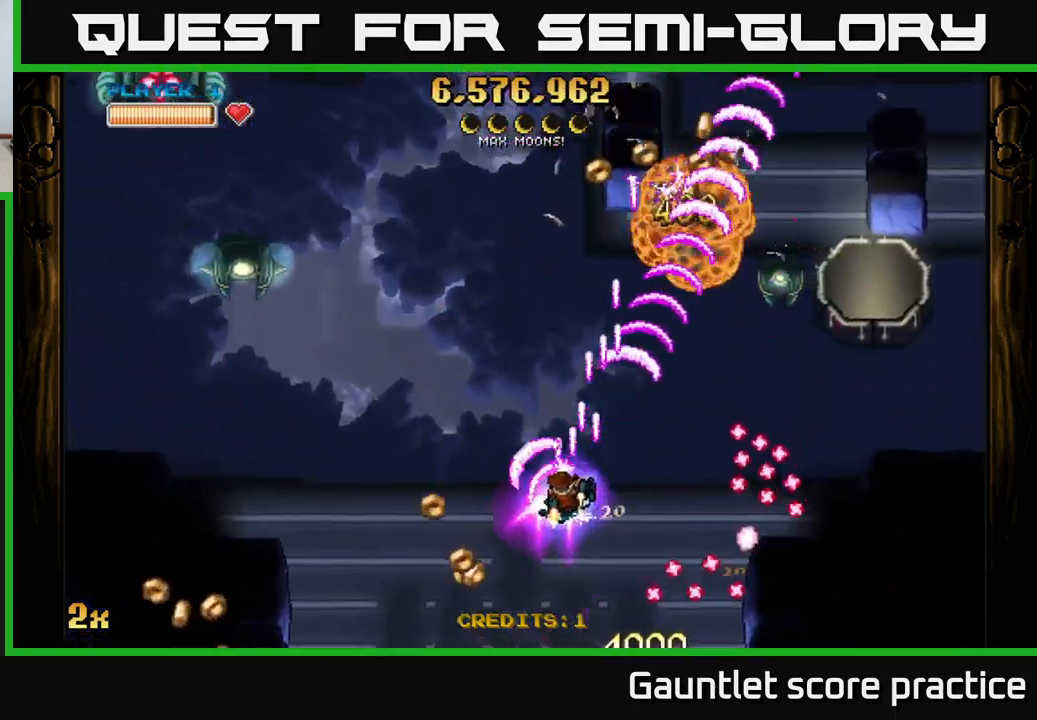
{"buttons": ["A"], "left_stick": "down-right", "right_stick": "center", "events": [[83, "X", "up"], [300, "left_stick", "down-right"]]}
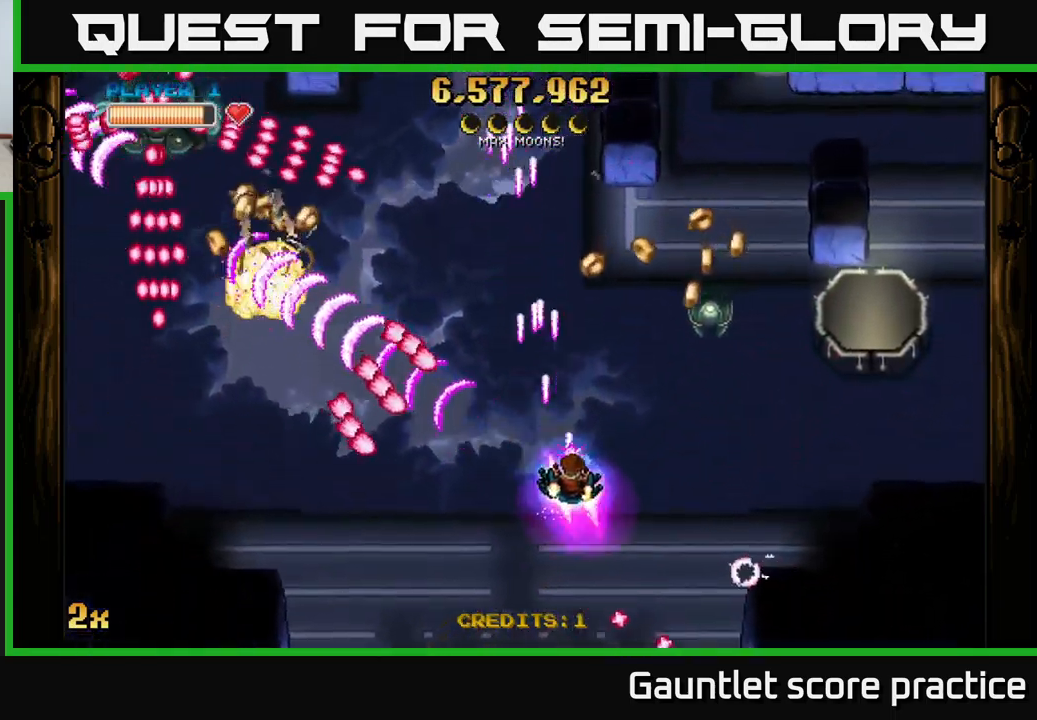
{"buttons": ["A"], "left_stick": "right", "right_stick": "center", "events": [[83, "X", "down"], [100, "left_stick", "up-right"], [183, "X", "up"], [217, "left_stick", "right"]]}
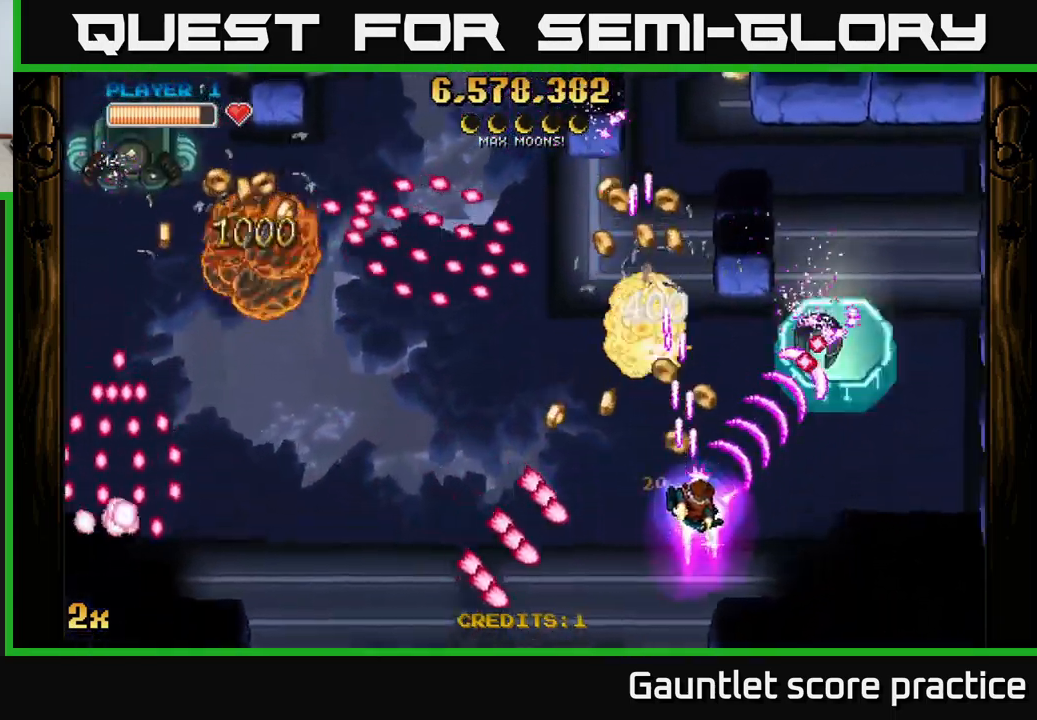
{"buttons": ["A"], "left_stick": "down-left", "right_stick": "center", "events": [[217, "left_stick", "left"], [267, "left_stick", "down-left"]]}
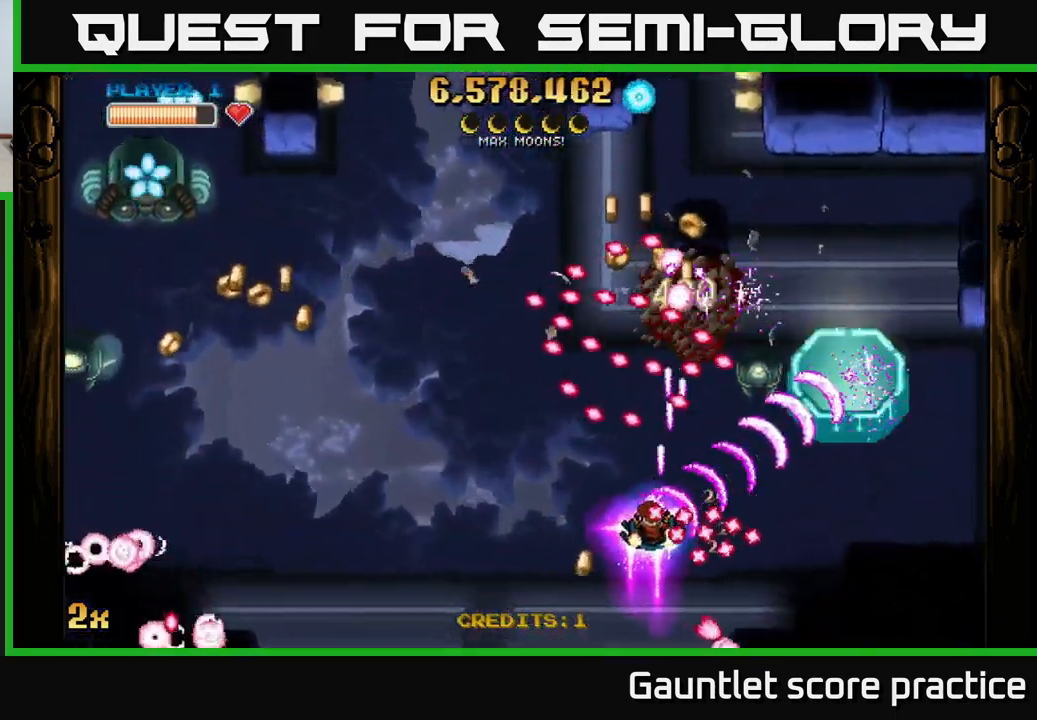
{"buttons": [], "left_stick": "center", "right_stick": "center", "events": [[17, "left_stick", "left"], [433, "left_stick", "center"], [483, "A", "up"]]}
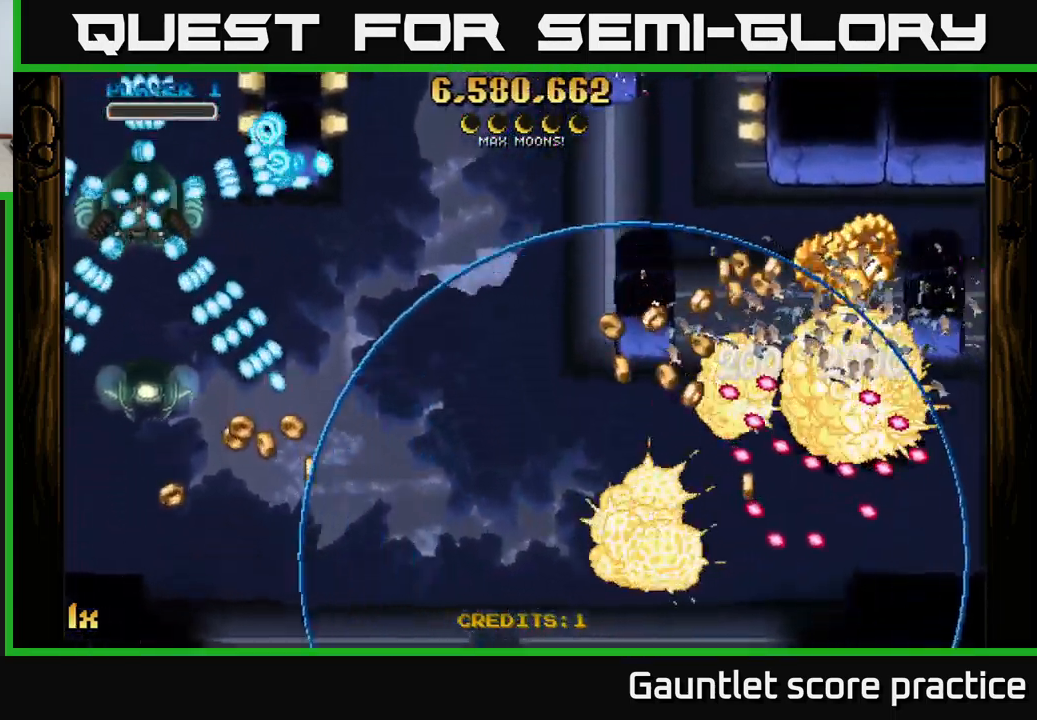
{"buttons": ["A"], "left_stick": "right", "right_stick": "center", "events": [[134, "A", "down"], [150, "left_stick", "right"]]}
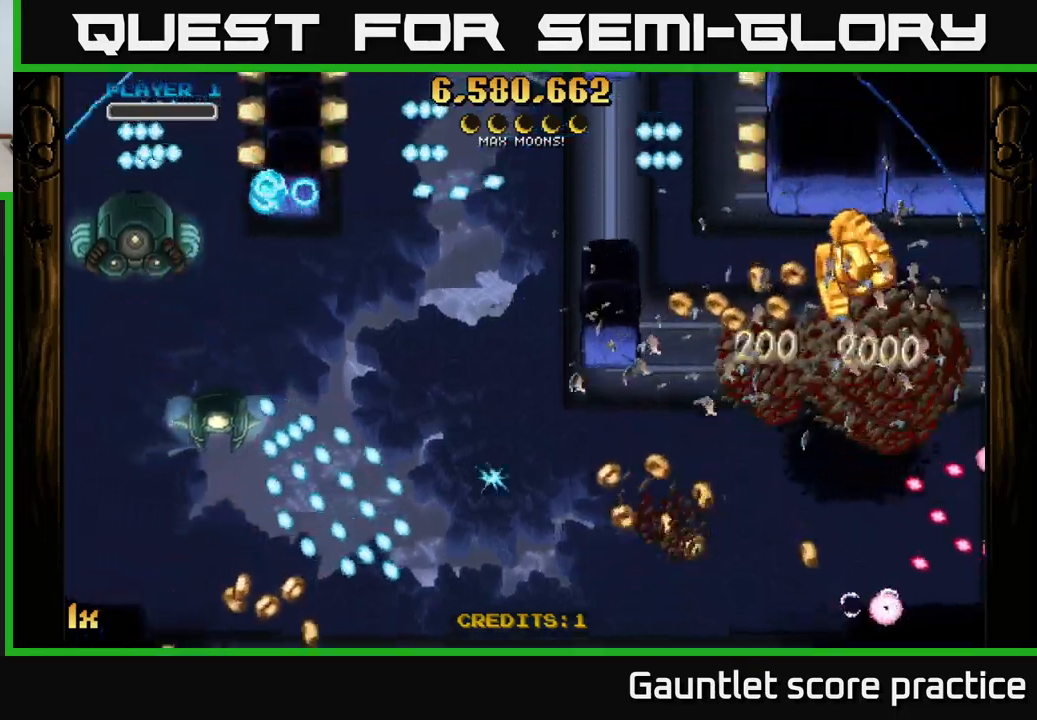
{"buttons": ["A"], "left_stick": "right", "right_stick": "center", "events": []}
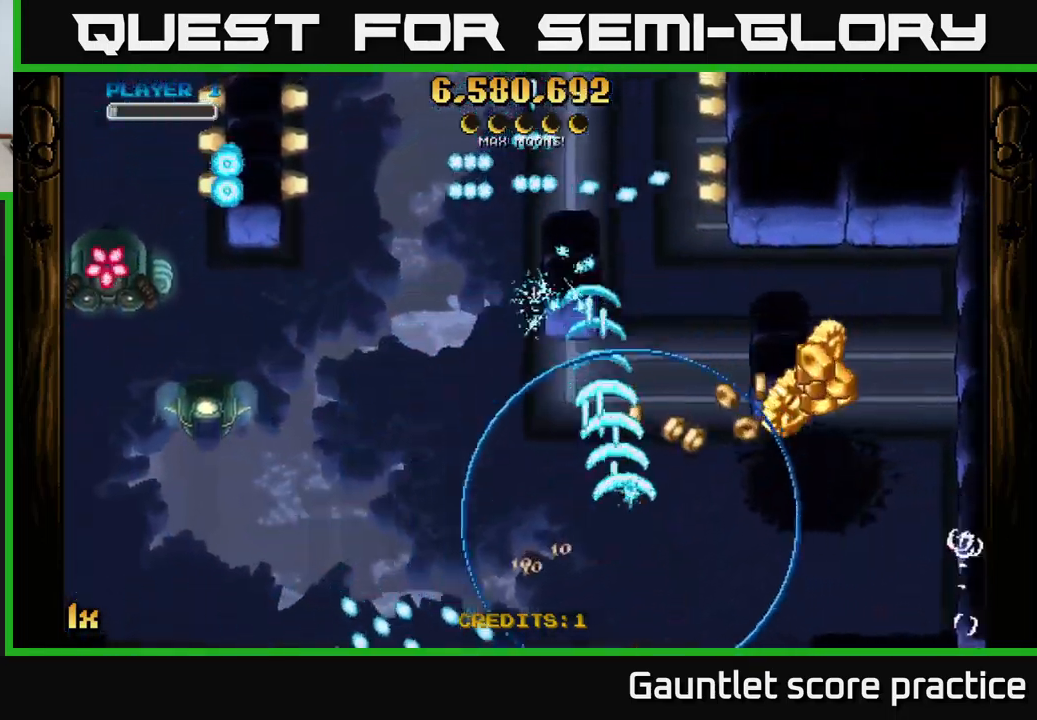
{"buttons": ["A"], "left_stick": "up-left", "right_stick": "center", "events": [[467, "left_stick", "up-left"]]}
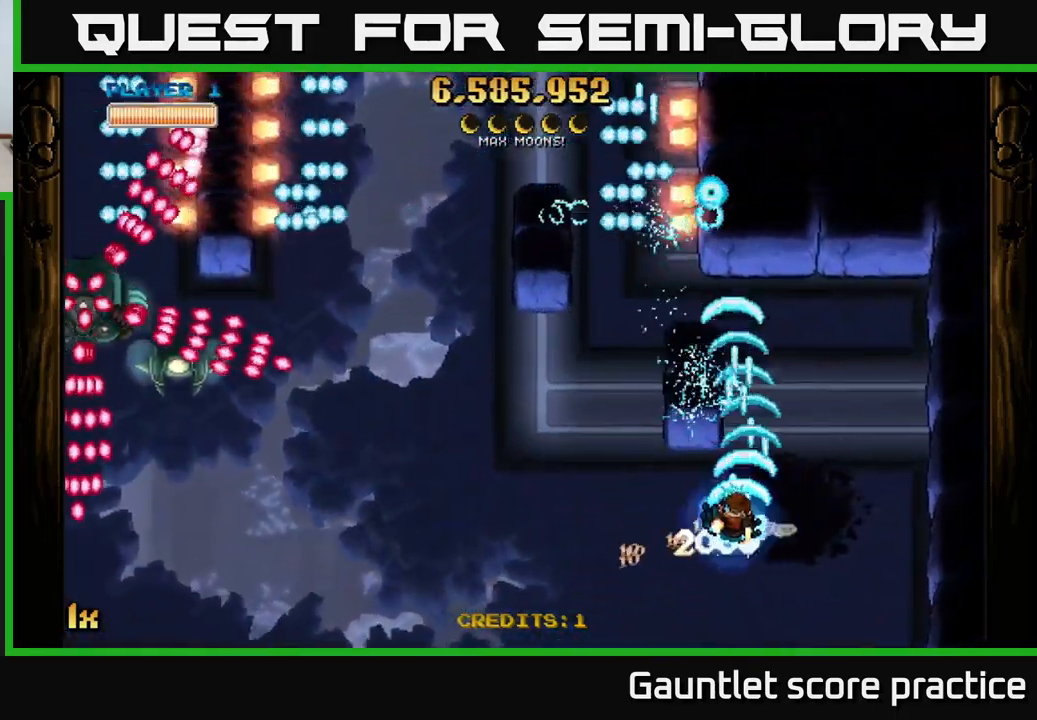
{"buttons": ["A"], "left_stick": "left", "right_stick": "center", "events": [[34, "X", "down"], [67, "L1", "down"], [84, "left_stick", "left"], [167, "X", "up"], [250, "L1", "up"]]}
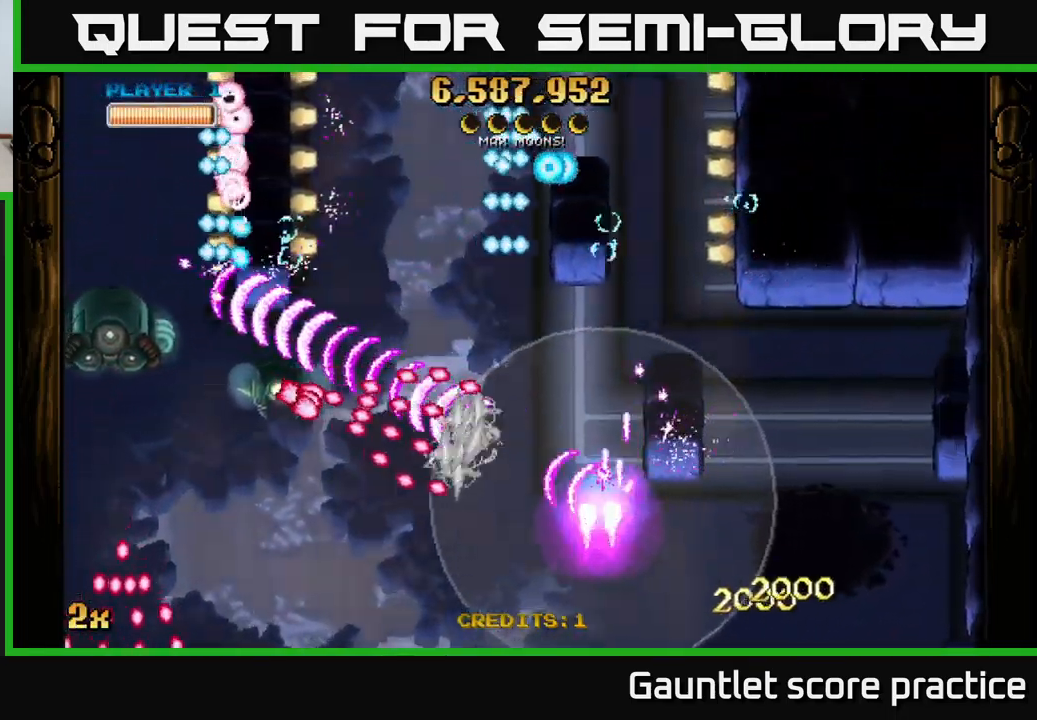
{"buttons": ["A", "X"], "left_stick": "up-left", "right_stick": "center", "events": [[450, "left_stick", "up-left"], [484, "X", "down"]]}
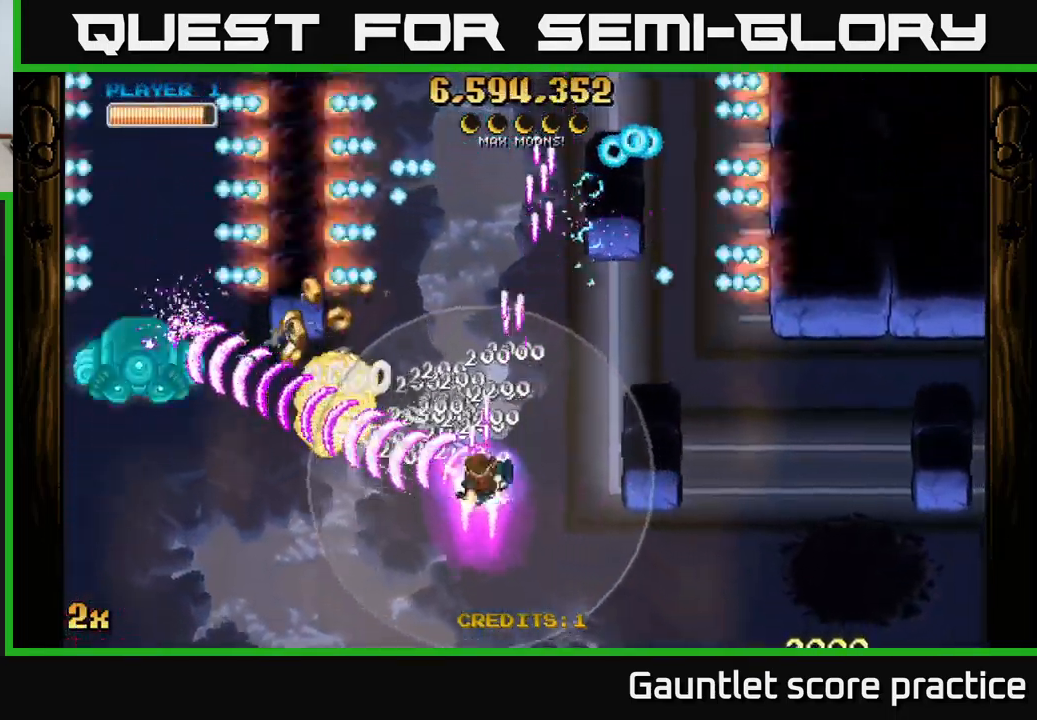
{"buttons": ["A", "X"], "left_stick": "up-left", "right_stick": "center", "events": [[150, "X", "up"], [350, "left_stick", "left"], [484, "left_stick", "up-left"], [500, "X", "down"]]}
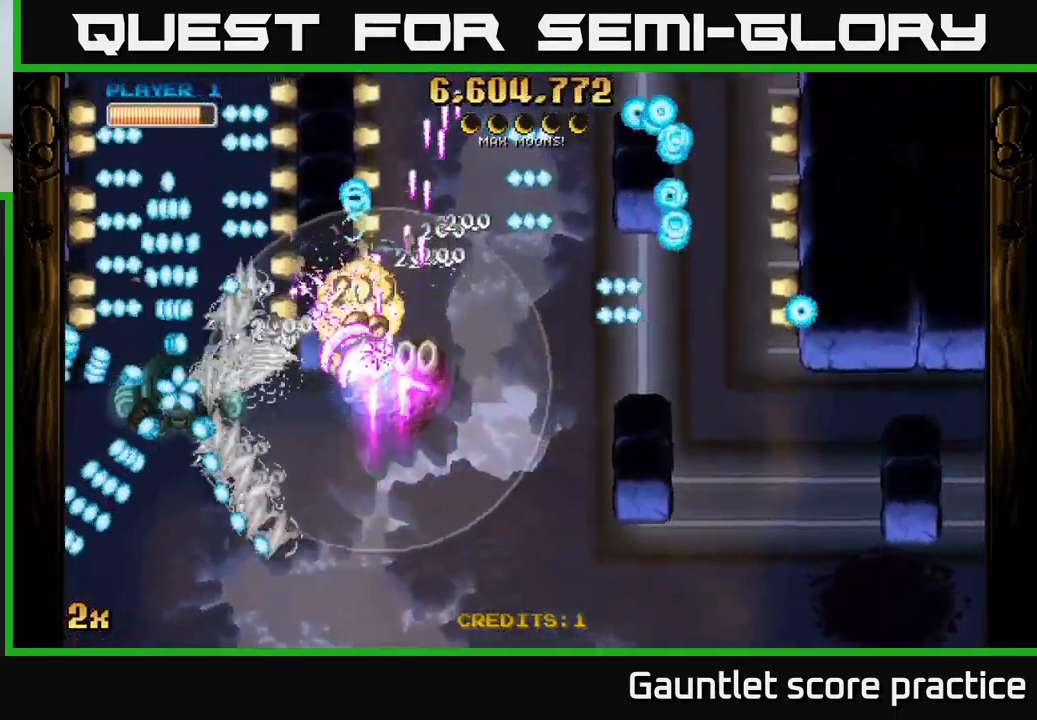
{"buttons": ["A"], "left_stick": "down", "right_stick": "center", "events": [[17, "left_stick", "up"], [217, "X", "up"], [300, "left_stick", "down"]]}
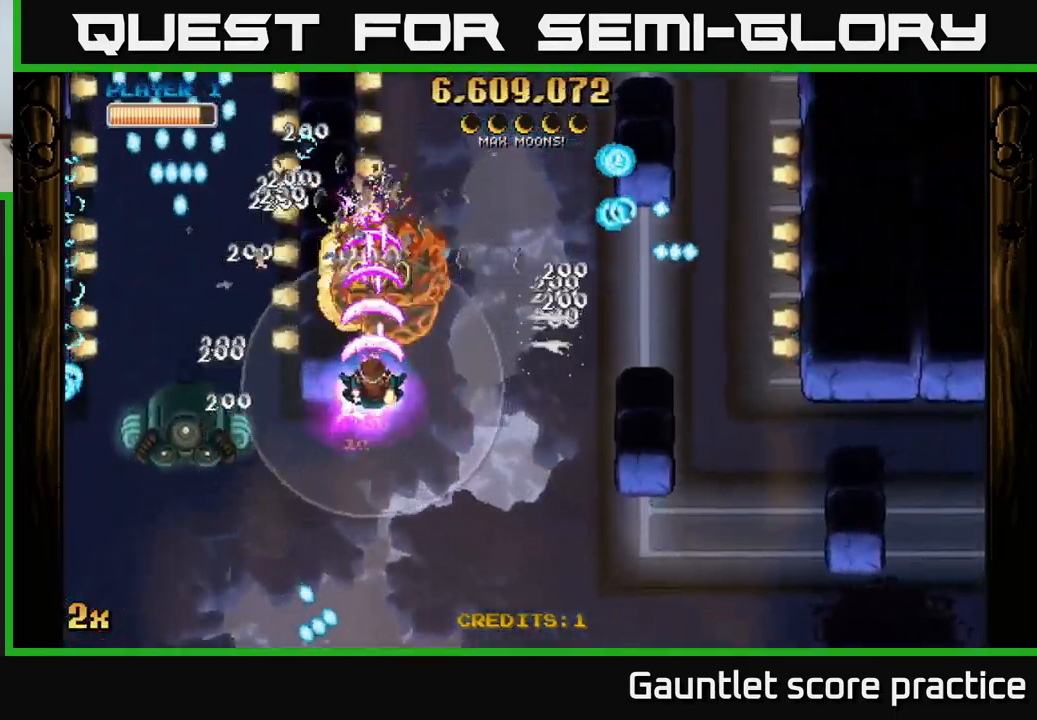
{"buttons": ["A"], "left_stick": "center", "right_stick": "center", "events": [[184, "X", "down"], [217, "left_stick", "left"], [284, "X", "up"], [467, "left_stick", "center"]]}
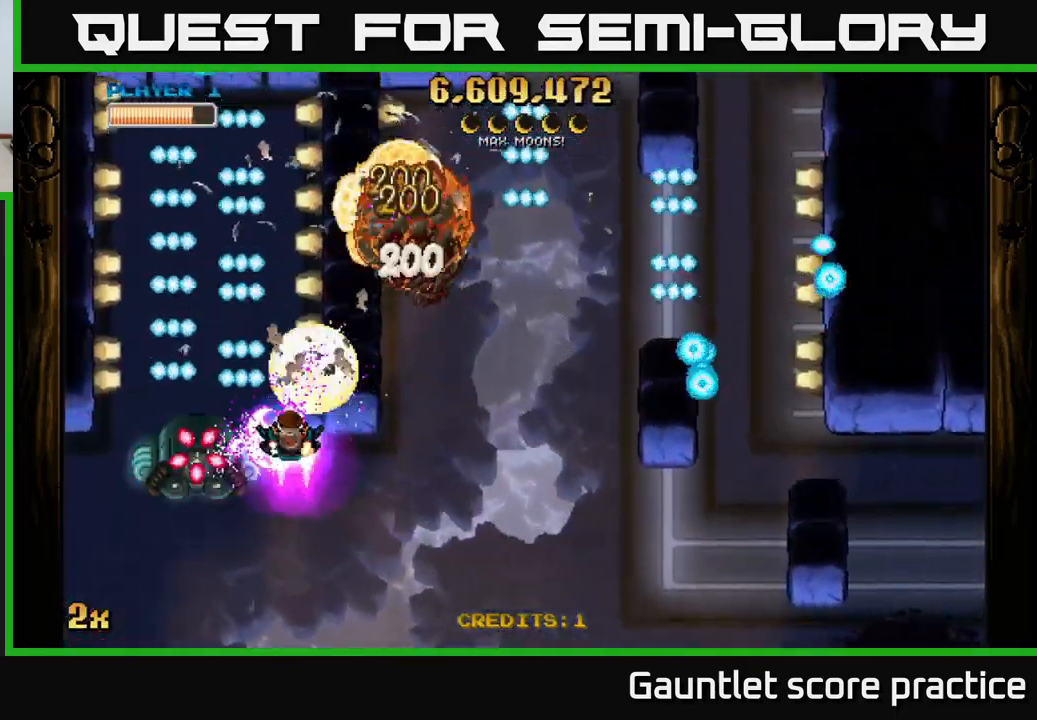
{"buttons": ["A"], "left_stick": "down-right", "right_stick": "center", "events": [[184, "left_stick", "down-right"]]}
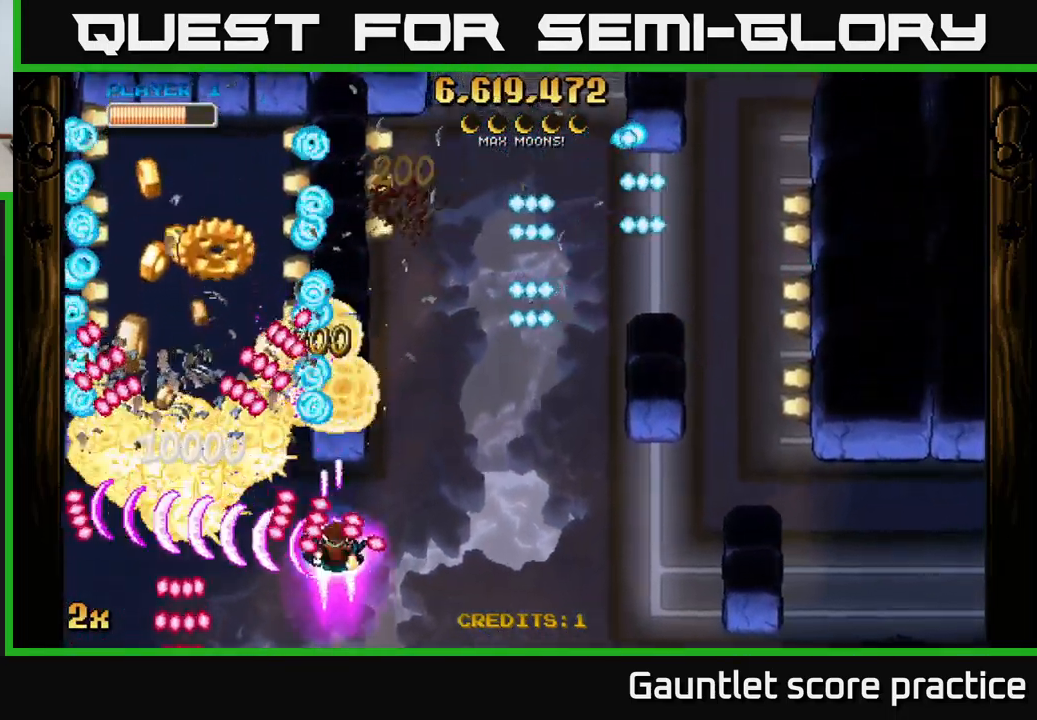
{"buttons": ["A"], "left_stick": "down-left", "right_stick": "center", "events": [[50, "left_stick", "right"], [150, "left_stick", "up-right"], [384, "left_stick", "down-left"]]}
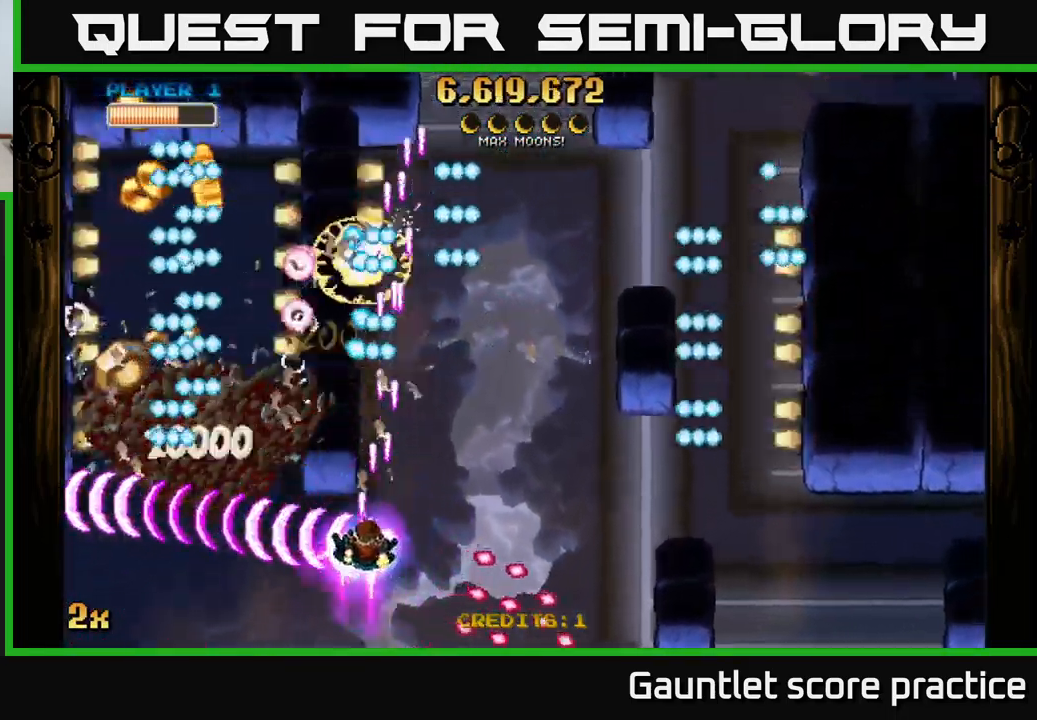
{"buttons": ["A"], "left_stick": "up", "right_stick": "center", "events": [[250, "left_stick", "left"], [366, "X", "down"], [383, "left_stick", "up"], [500, "X", "up"]]}
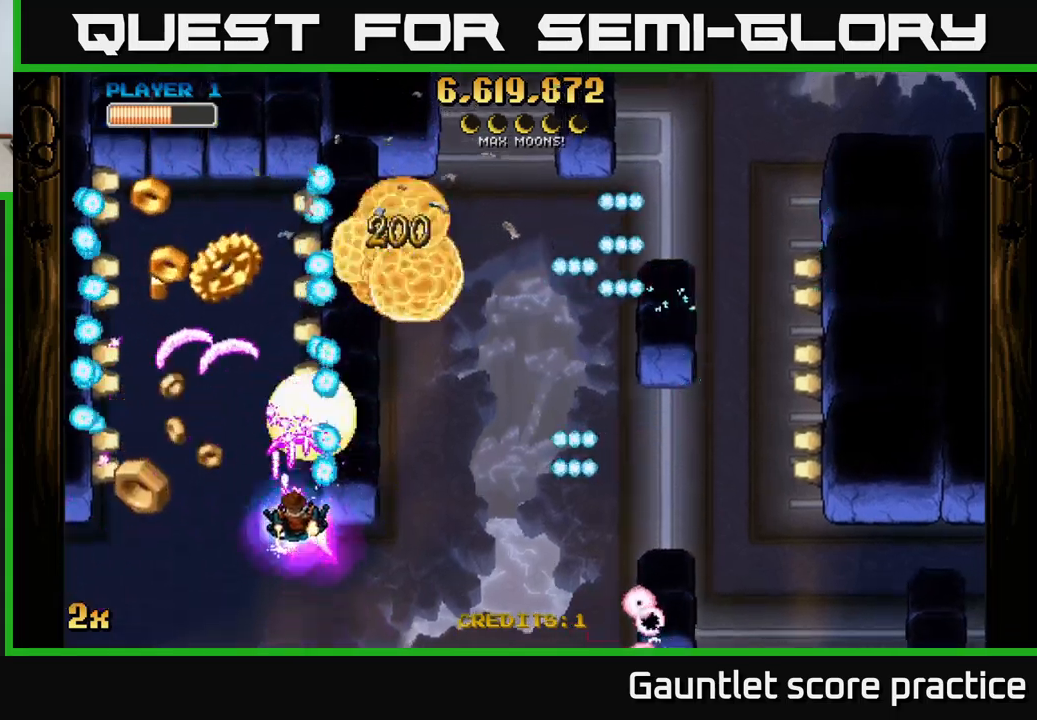
{"buttons": ["A"], "left_stick": "center", "right_stick": "center", "events": [[100, "left_stick", "center"], [150, "left_stick", "down"], [366, "left_stick", "center"]]}
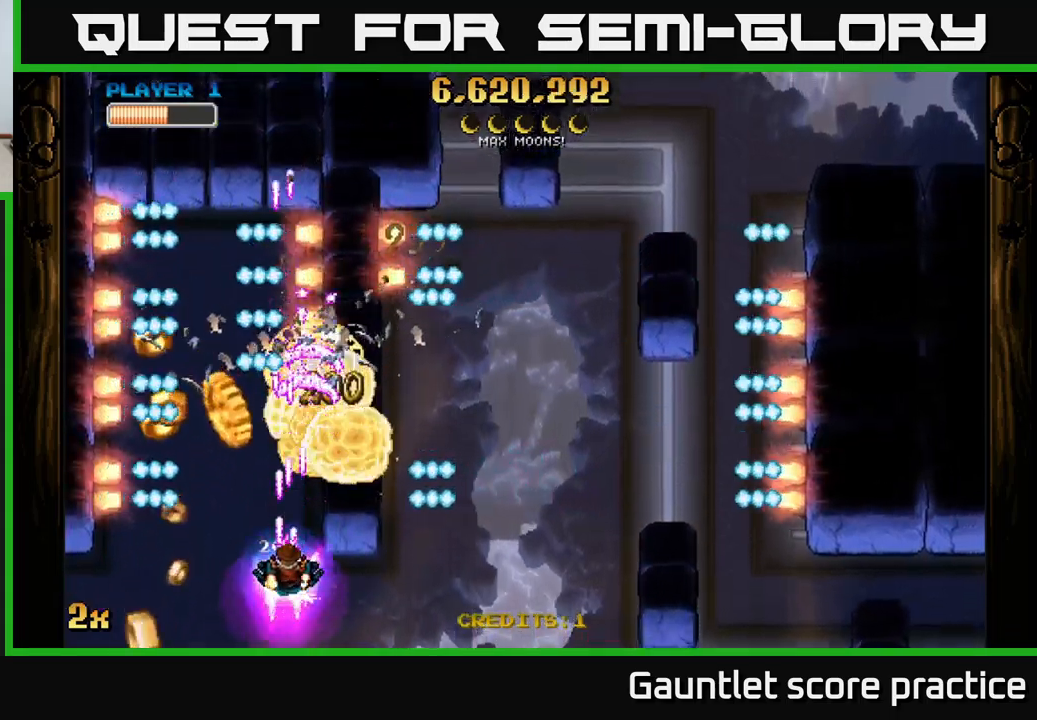
{"buttons": ["A"], "left_stick": "left", "right_stick": "center", "events": [[200, "left_stick", "down"], [283, "left_stick", "down-left"], [400, "left_stick", "left"]]}
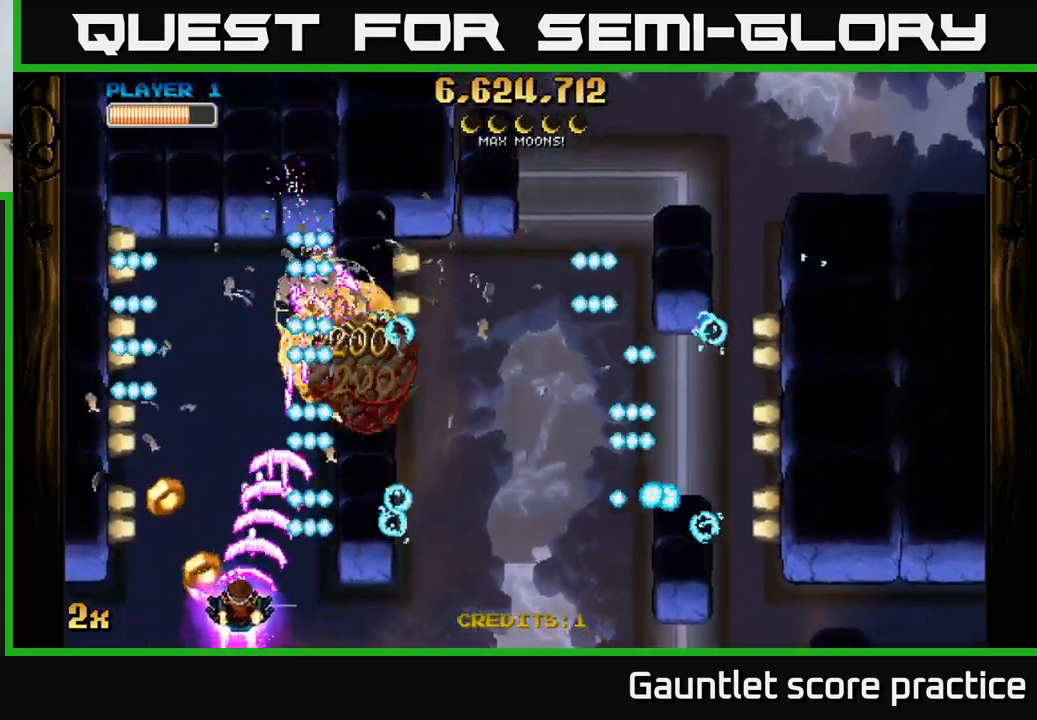
{"buttons": ["A"], "left_stick": "down-right", "right_stick": "center", "events": [[83, "left_stick", "right"], [200, "left_stick", "down-right"]]}
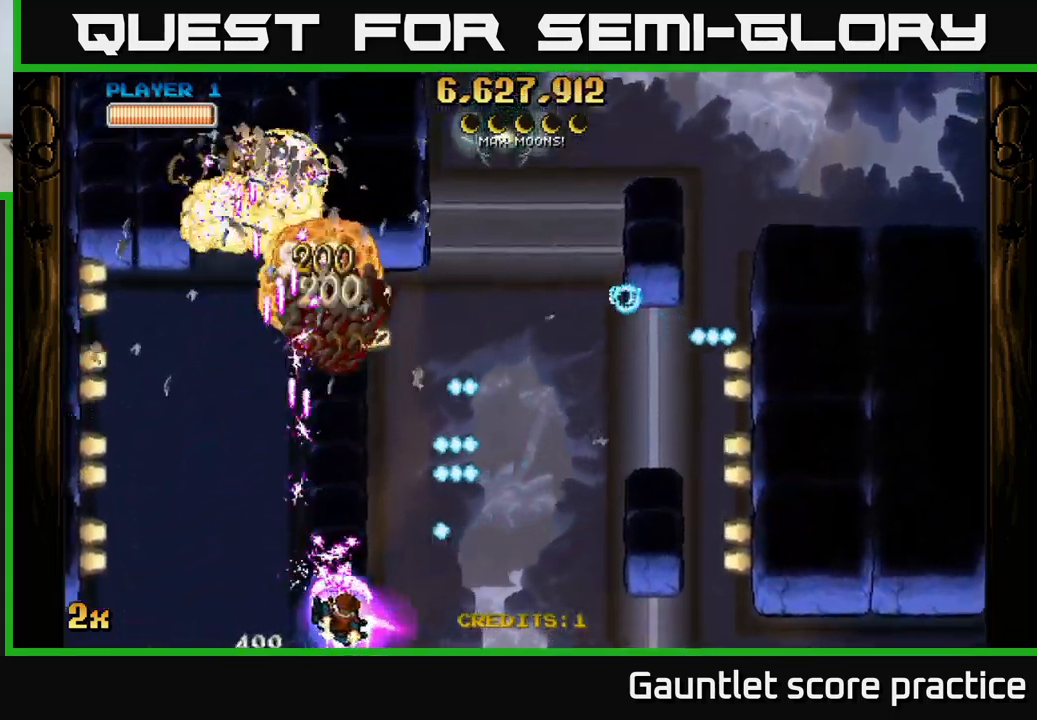
{"buttons": ["A"], "left_stick": "right", "right_stick": "center", "events": [[150, "left_stick", "up"], [283, "left_stick", "down"], [450, "left_stick", "right"]]}
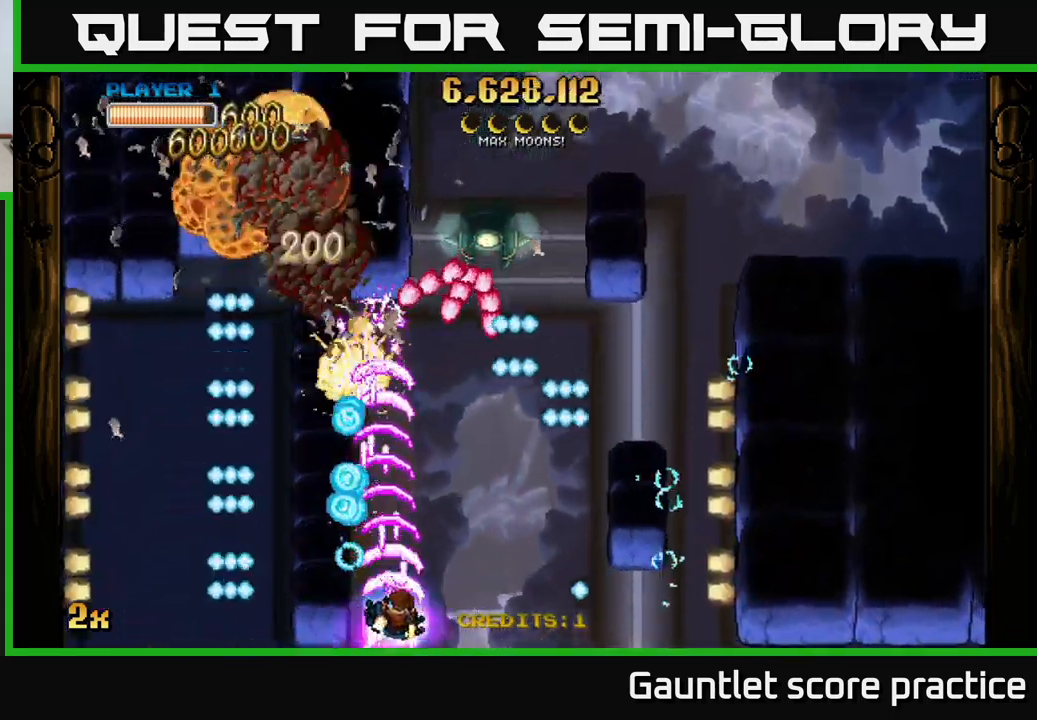
{"buttons": ["A"], "left_stick": "right", "right_stick": "center", "events": [[50, "X", "down"], [183, "X", "up"], [333, "left_stick", "up"], [500, "left_stick", "right"]]}
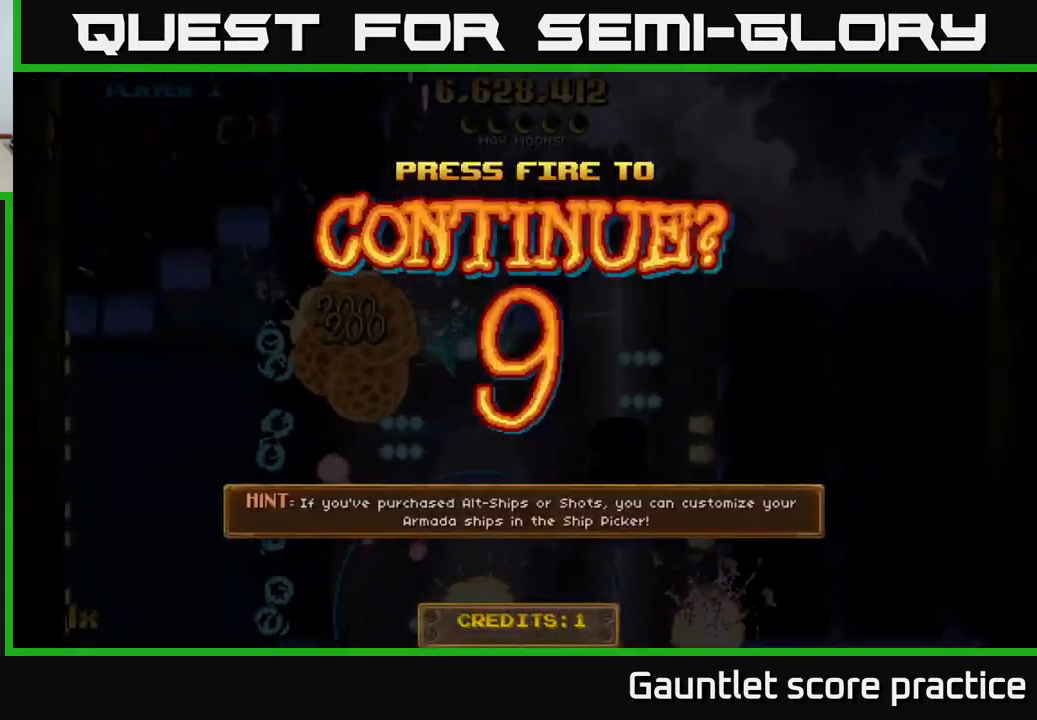
{"buttons": [], "left_stick": "center", "right_stick": "center", "events": [[150, "left_stick", "center"], [183, "A", "up"]]}
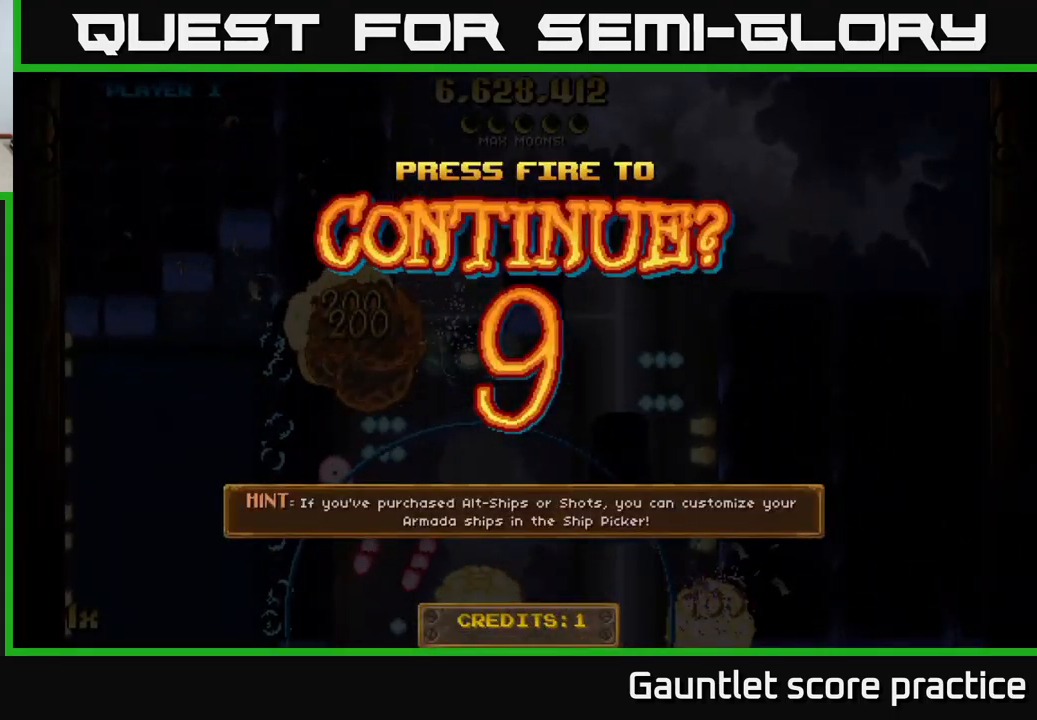
{"buttons": [], "left_stick": "right", "right_stick": "center", "events": [[350, "A", "down"], [350, "left_stick", "right"], [450, "A", "up"]]}
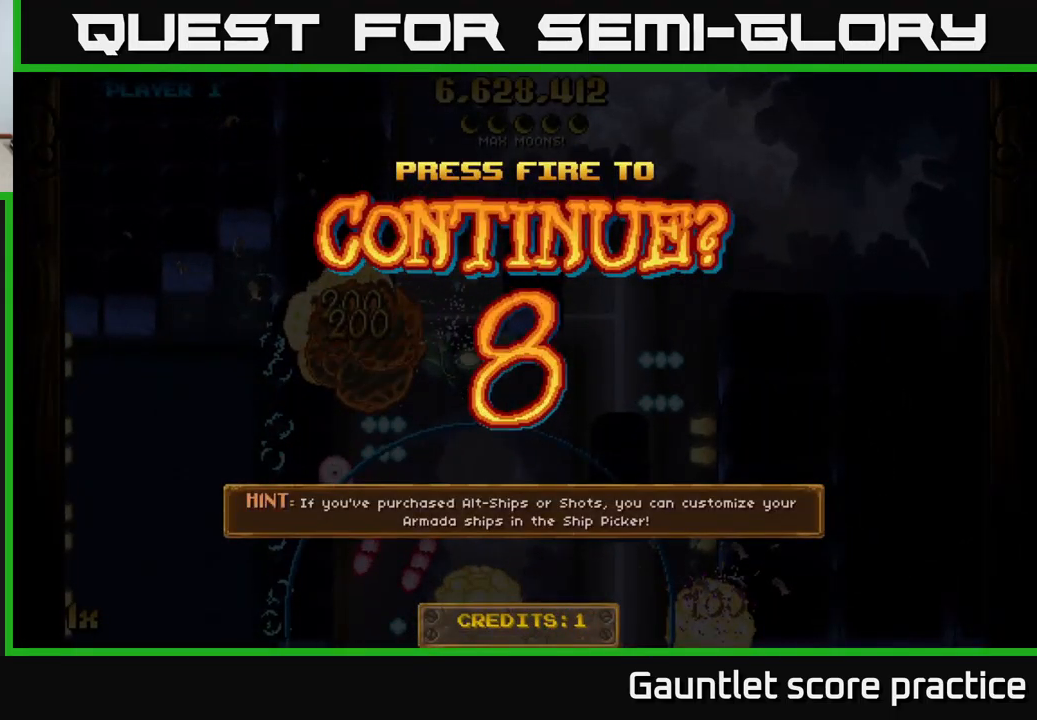
{"buttons": ["A"], "left_stick": "right", "right_stick": "center", "events": [[33, "A", "down"], [133, "A", "up"], [216, "A", "down"]]}
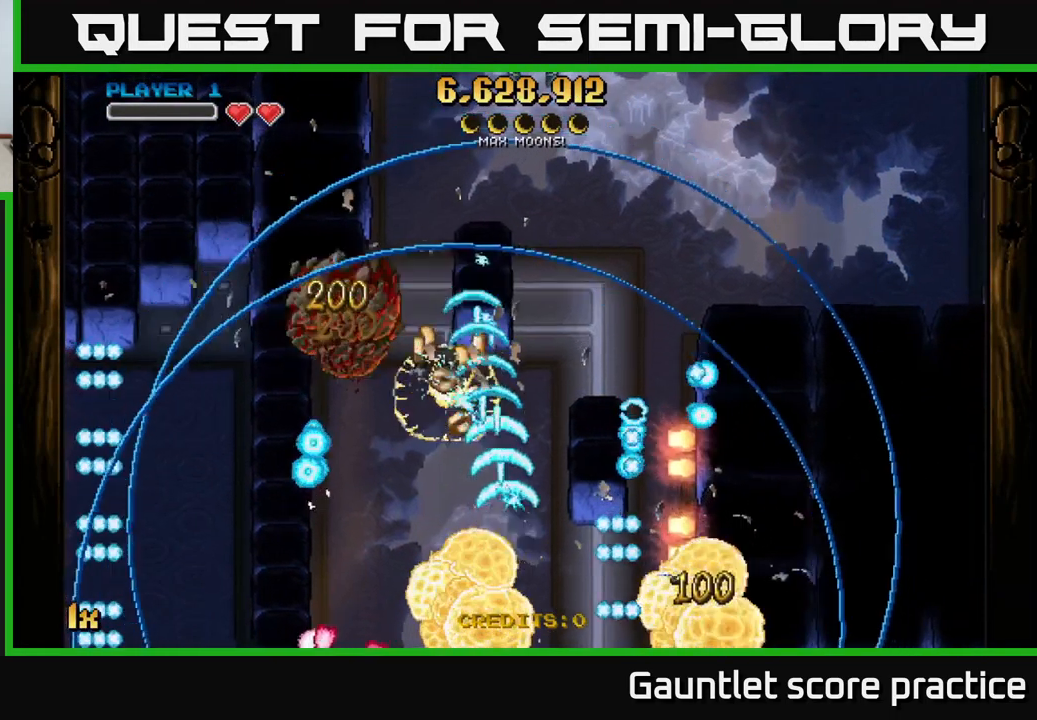
{"buttons": ["A"], "left_stick": "down-right", "right_stick": "center", "events": [[33, "X", "down"], [200, "X", "up"], [200, "left_stick", "down-right"], [350, "left_stick", "right"], [450, "left_stick", "down-right"]]}
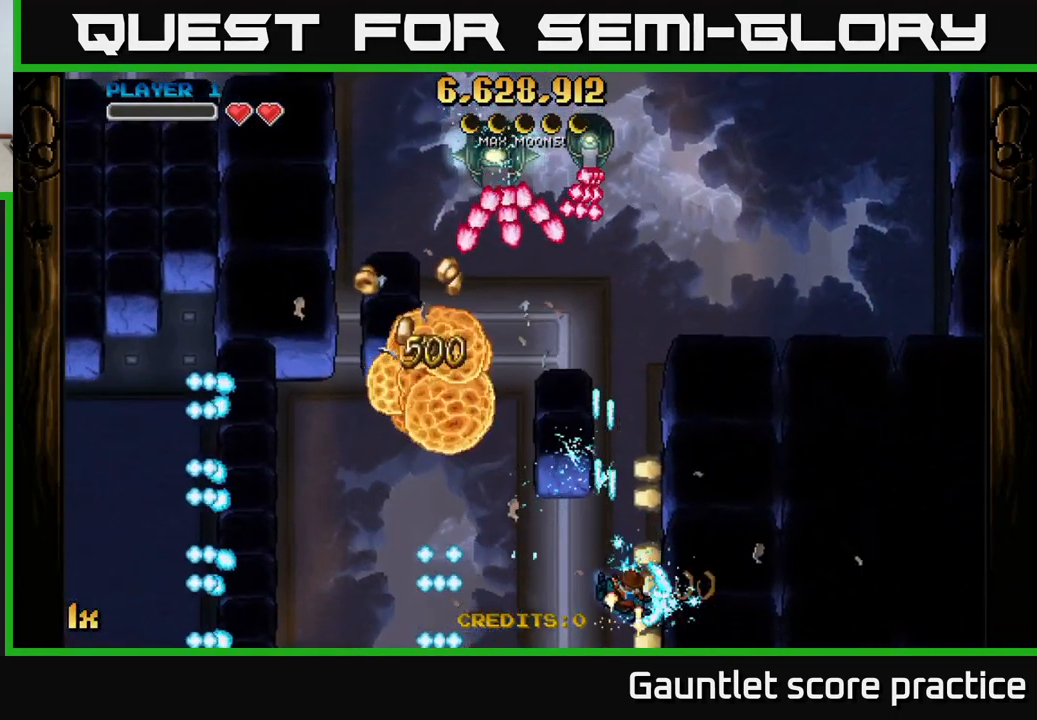
{"buttons": ["A"], "left_stick": "down", "right_stick": "center", "events": [[116, "left_stick", "up-right"], [133, "X", "down"], [183, "left_stick", "up"], [333, "X", "up"], [367, "left_stick", "left"], [417, "left_stick", "down"]]}
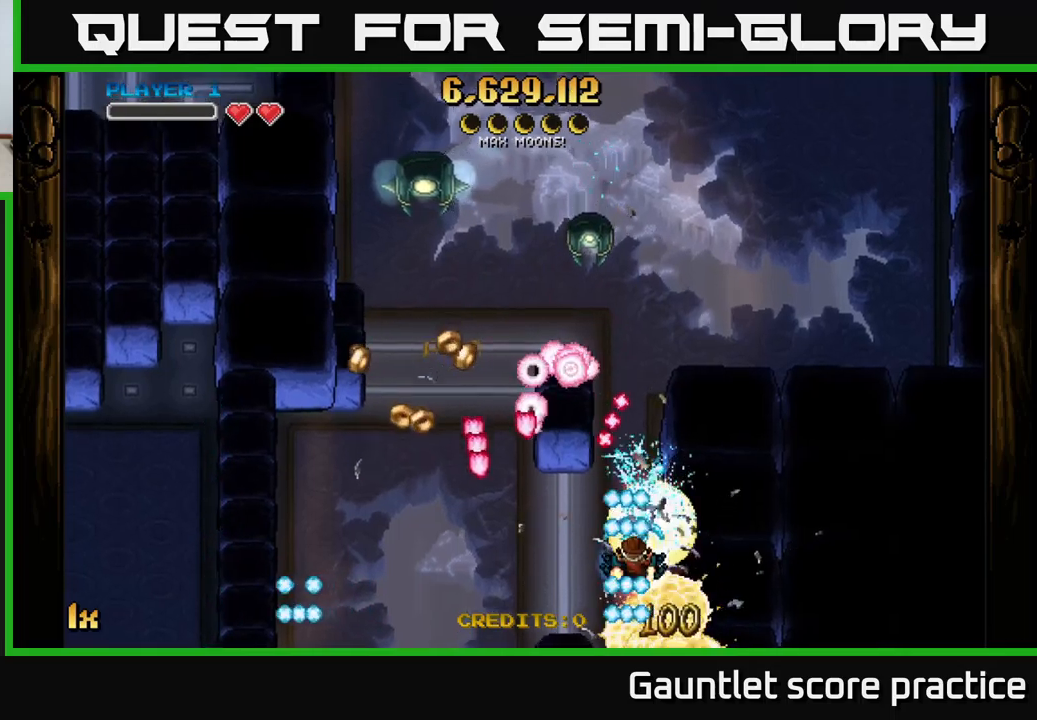
{"buttons": ["A"], "left_stick": "left", "right_stick": "center", "events": [[400, "left_stick", "left"]]}
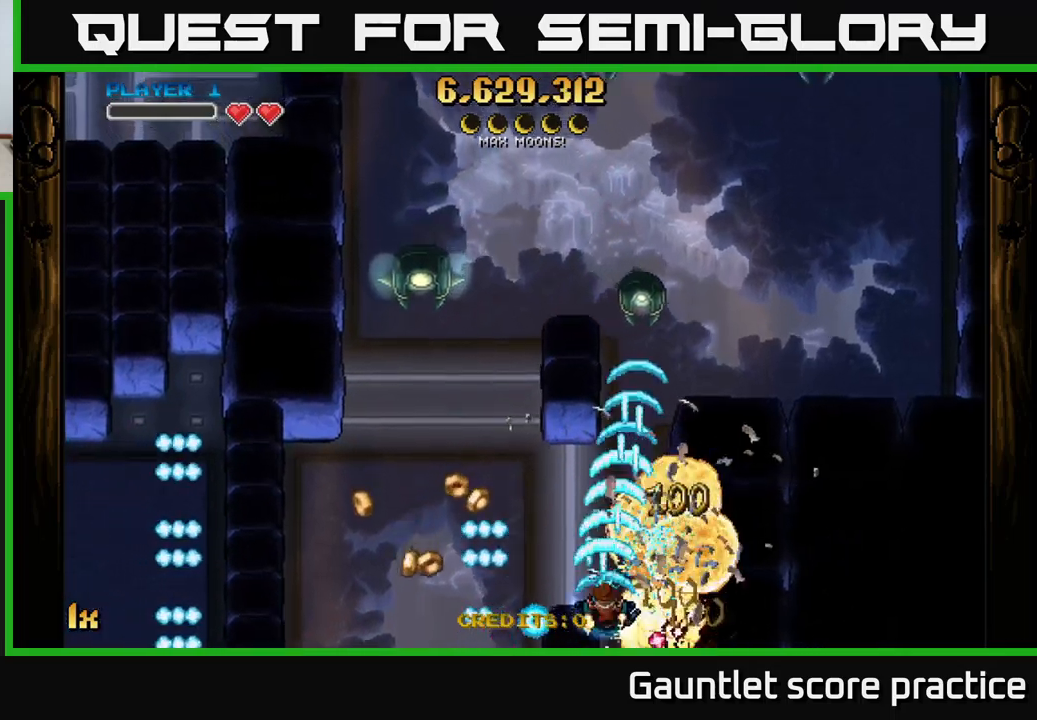
{"buttons": ["A"], "left_stick": "left", "right_stick": "center", "events": [[100, "X", "down"], [250, "X", "up"]]}
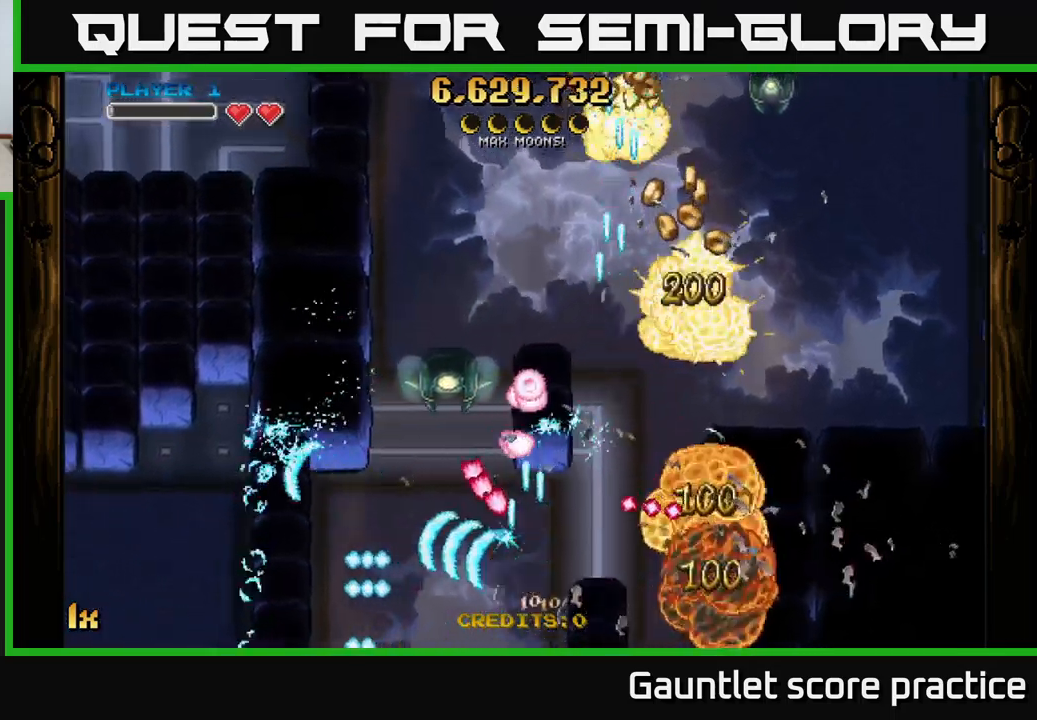
{"buttons": ["A"], "left_stick": "down-right", "right_stick": "center", "events": [[67, "left_stick", "up"], [83, "X", "down"], [217, "X", "up"], [217, "left_stick", "up-left"], [350, "left_stick", "down-left"], [400, "left_stick", "down-right"]]}